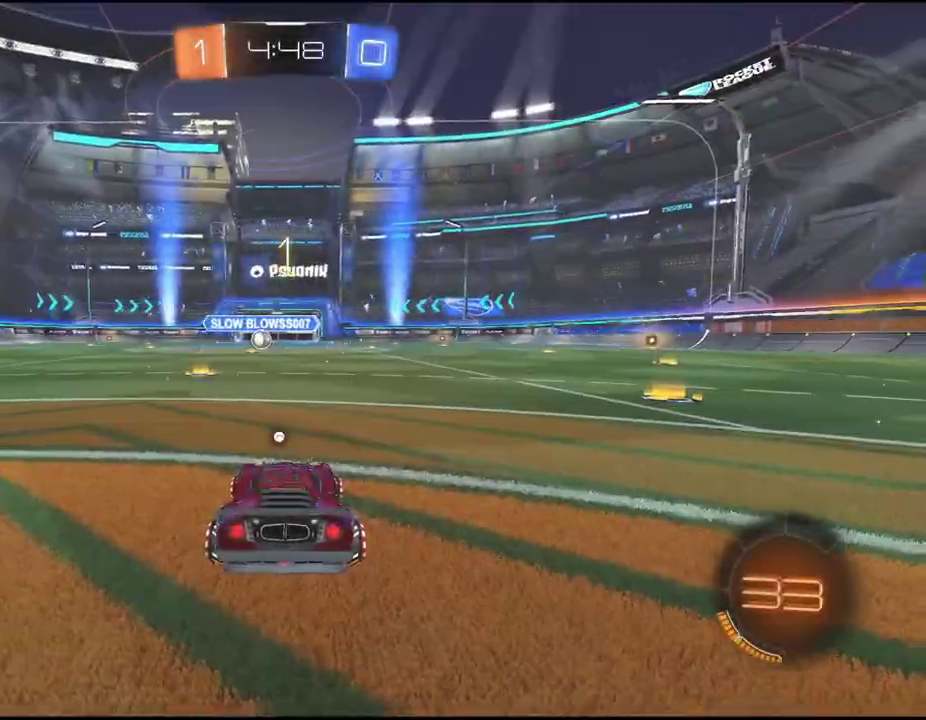
Gameplay with a controller (PlayStation layout); each line is a JSON object with the inputs held at the frame after it. "events" lists button and stick changes between this image and that frame as [ms after this image, input, new state], when the widget could be followed in between. Not read: L3 R1 R3 right_stick.
{"buttons": ["R2"], "left_stick": "center", "events": [[117, "TRIANGLE", "down"], [167, "TRIANGLE", "up"]]}
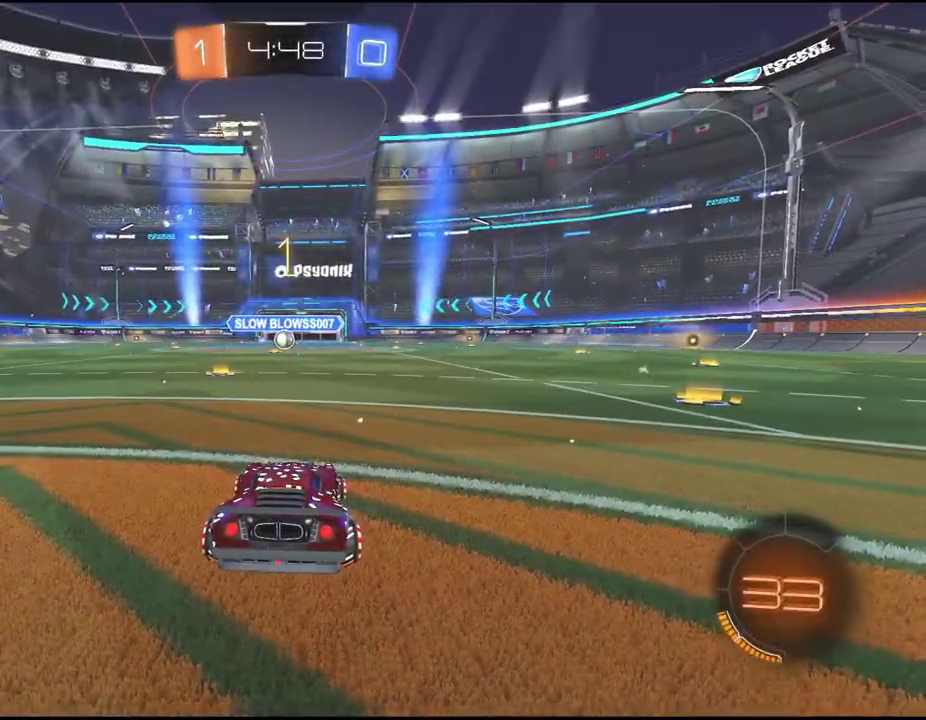
{"buttons": ["R2"], "left_stick": "center", "events": [[67, "left_stick", "left"], [250, "left_stick", "center"]]}
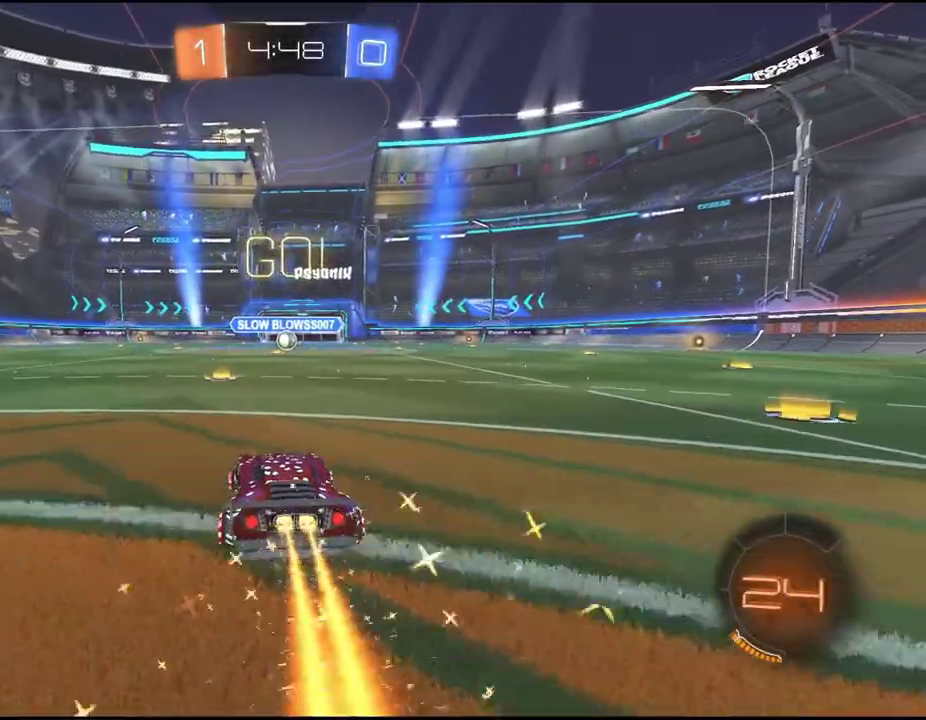
{"buttons": ["R2"], "left_stick": "right", "events": [[200, "left_stick", "down-left"], [283, "left_stick", "center"], [450, "left_stick", "right"]]}
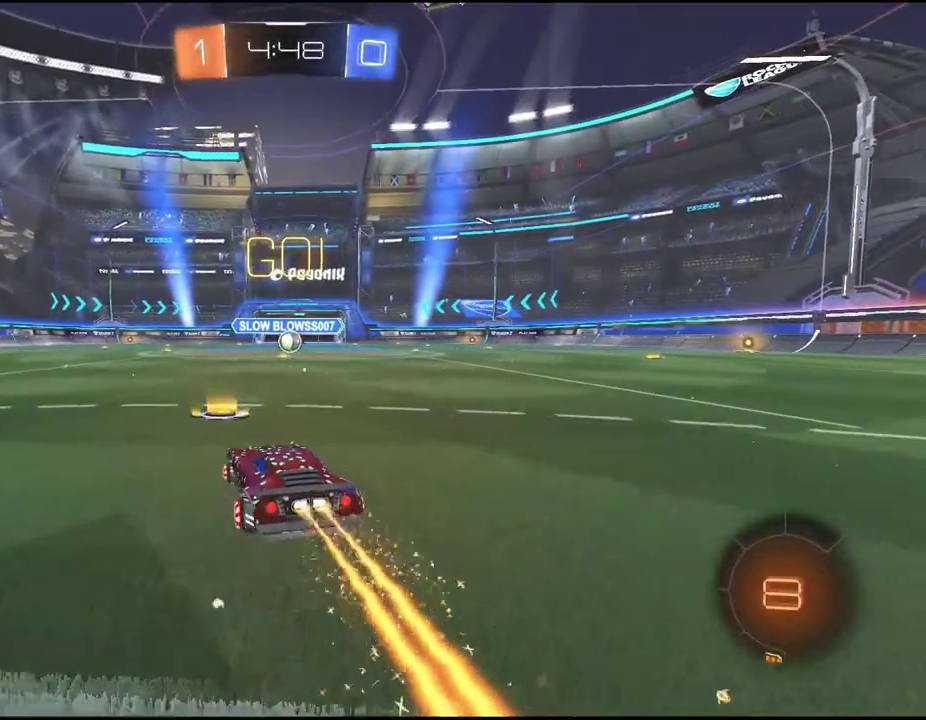
{"buttons": ["R2"], "left_stick": "center", "events": [[117, "left_stick", "center"]]}
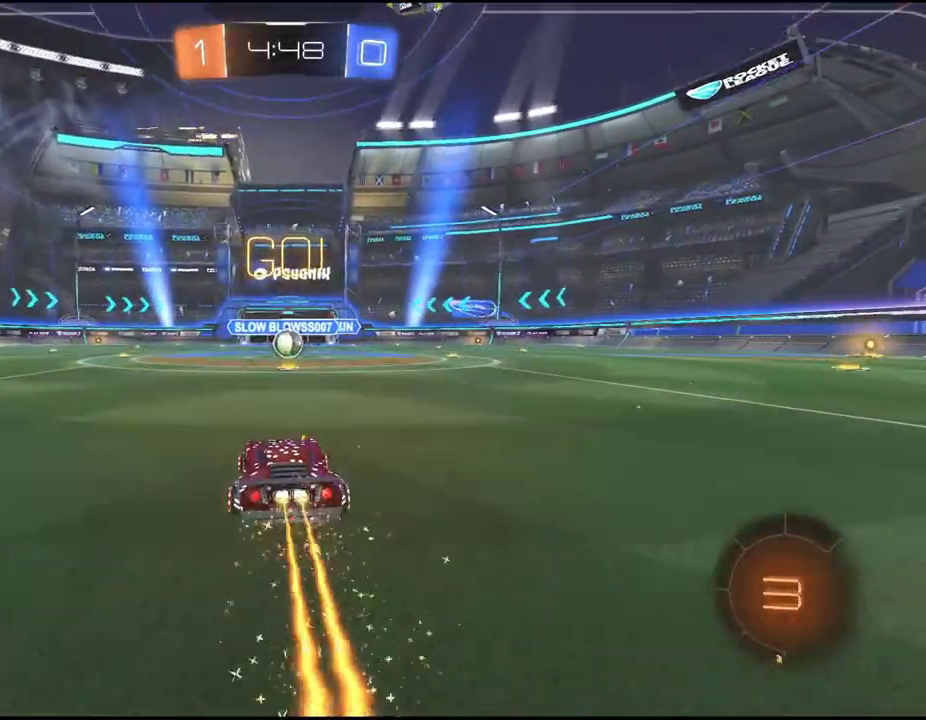
{"buttons": ["R2"], "left_stick": "center", "events": [[67, "left_stick", "right"], [167, "left_stick", "center"]]}
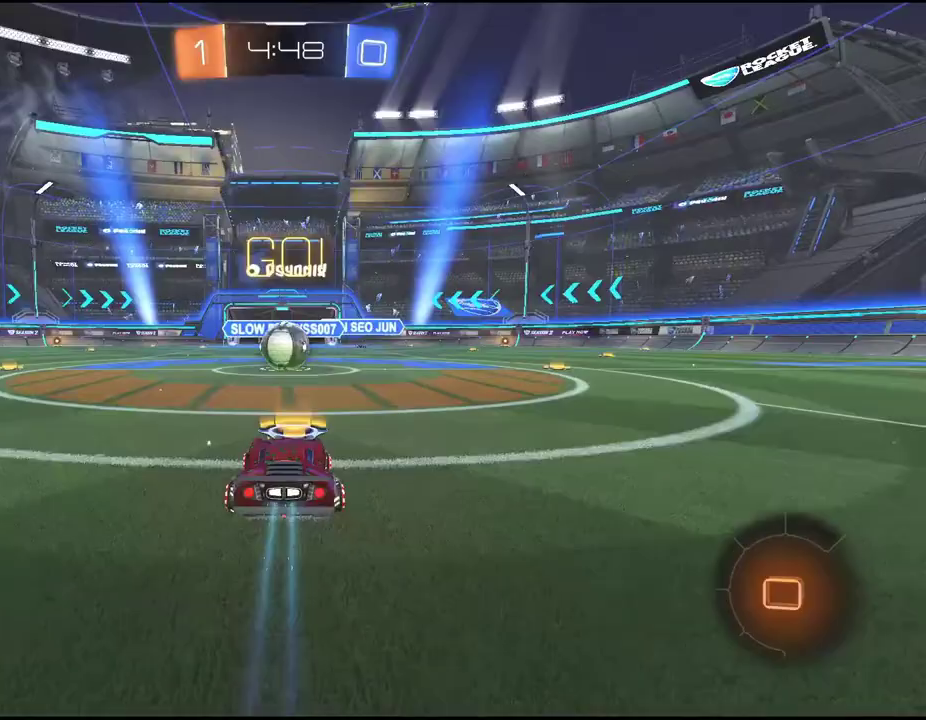
{"buttons": ["R2"], "left_stick": "up", "events": [[117, "left_stick", "up"], [200, "CROSS", "down"], [267, "CROSS", "up"], [383, "CROSS", "down"], [483, "CROSS", "up"]]}
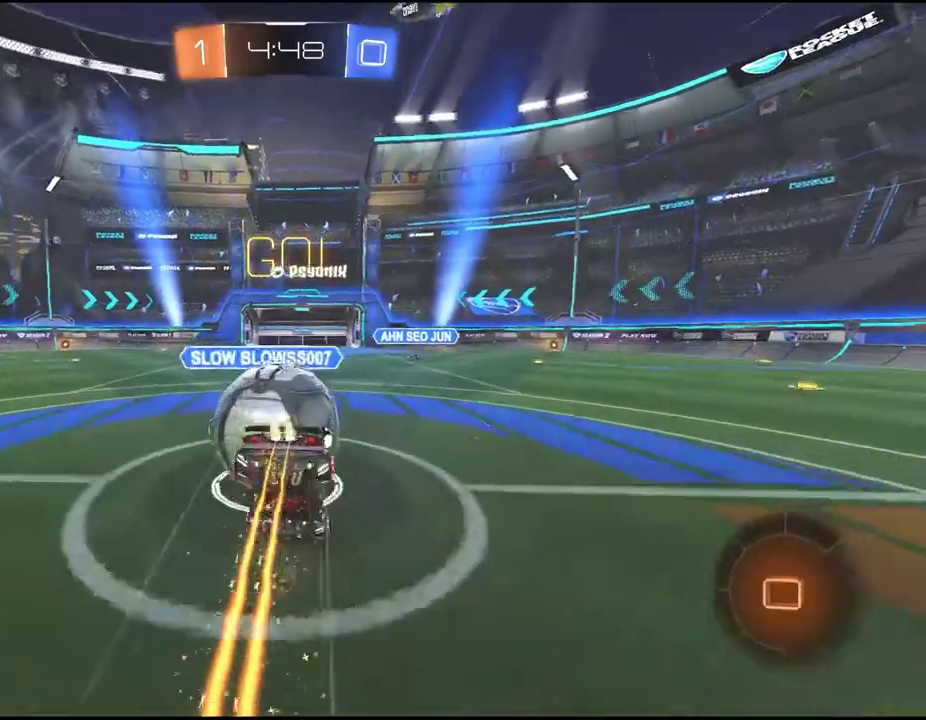
{"buttons": ["R2"], "left_stick": "center", "events": [[100, "left_stick", "center"]]}
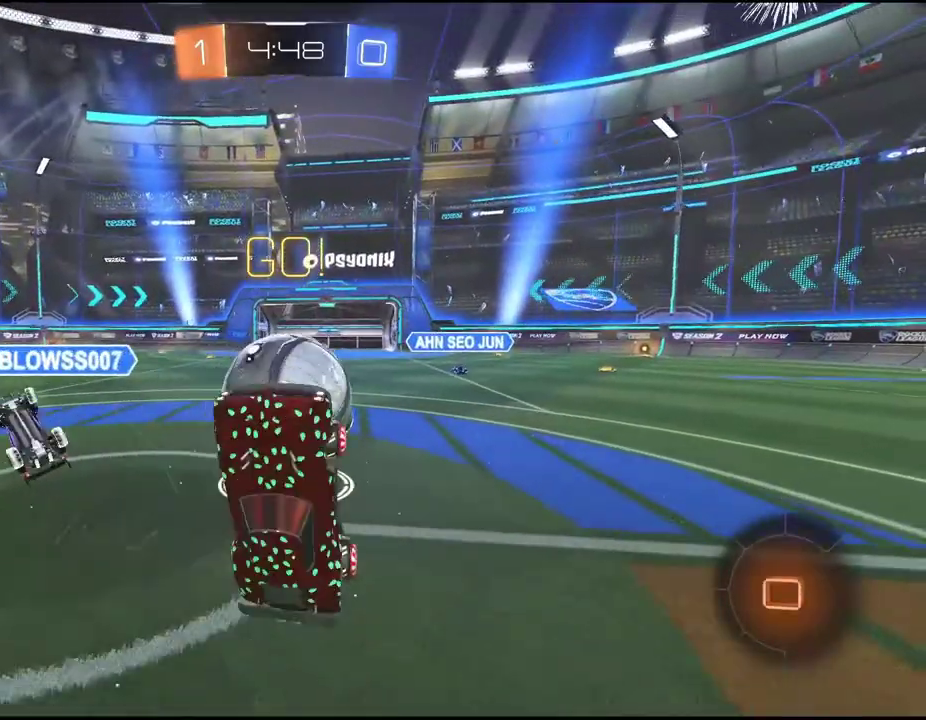
{"buttons": ["R2"], "left_stick": "left", "events": [[400, "left_stick", "left"]]}
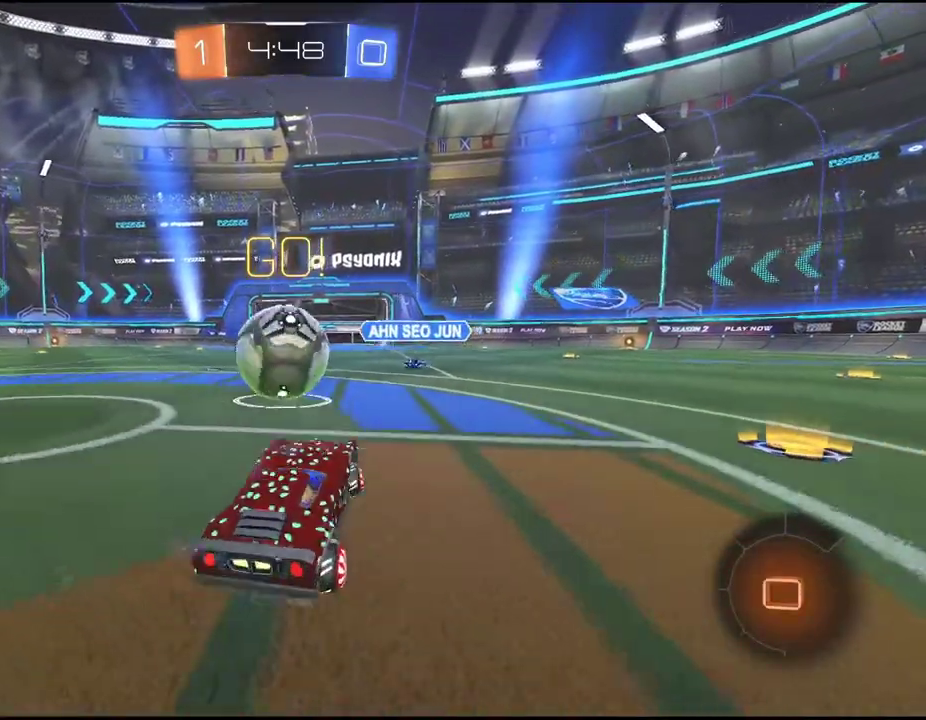
{"buttons": ["R2"], "left_stick": "center", "events": [[167, "CROSS", "down"], [167, "left_stick", "down-left"], [217, "CROSS", "up"], [300, "CROSS", "down"], [400, "CROSS", "up"], [400, "left_stick", "center"]]}
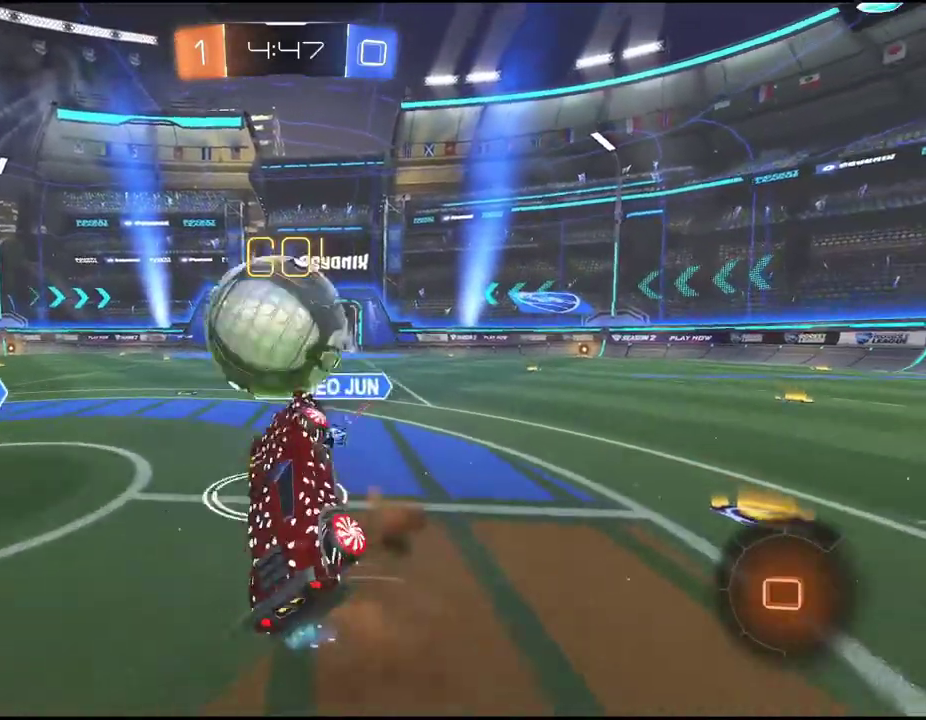
{"buttons": ["R2"], "left_stick": "center", "events": []}
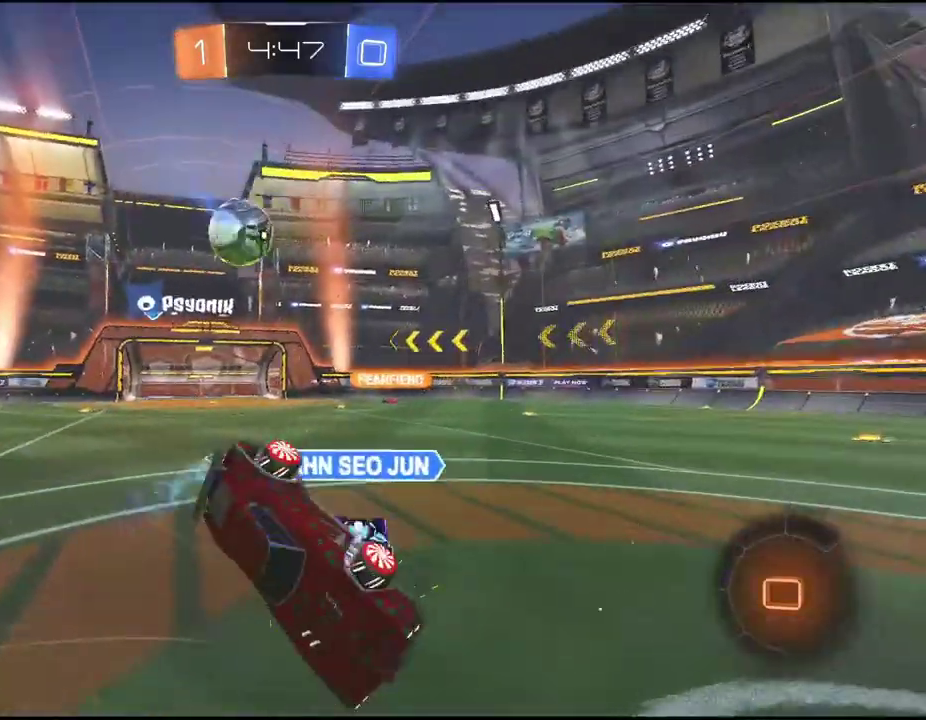
{"buttons": ["R2"], "left_stick": "down-left", "events": [[50, "left_stick", "down-left"]]}
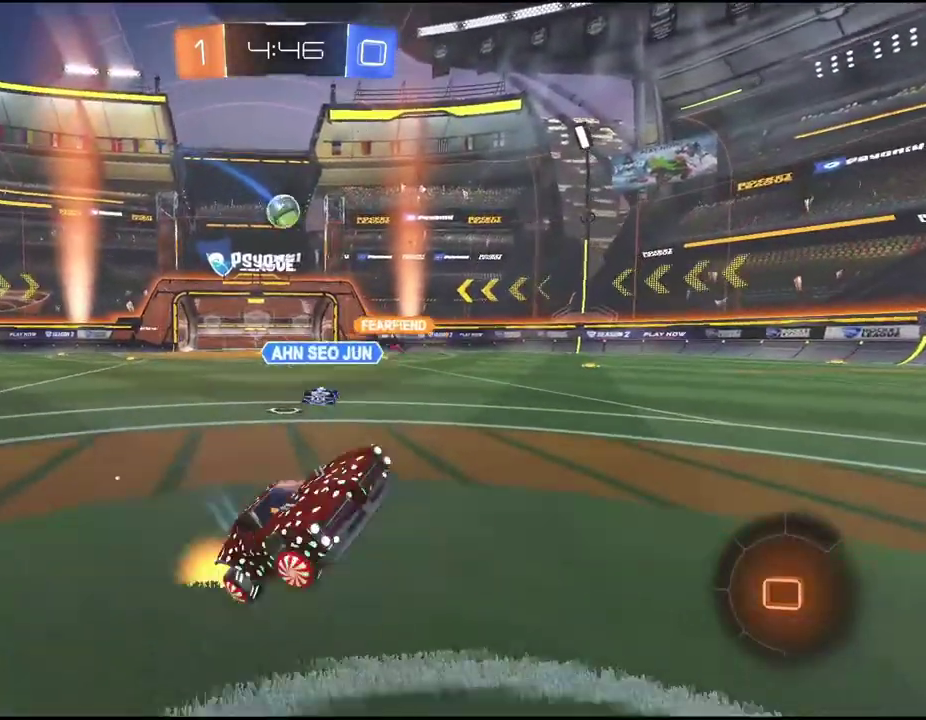
{"buttons": ["R2"], "left_stick": "down-left", "events": []}
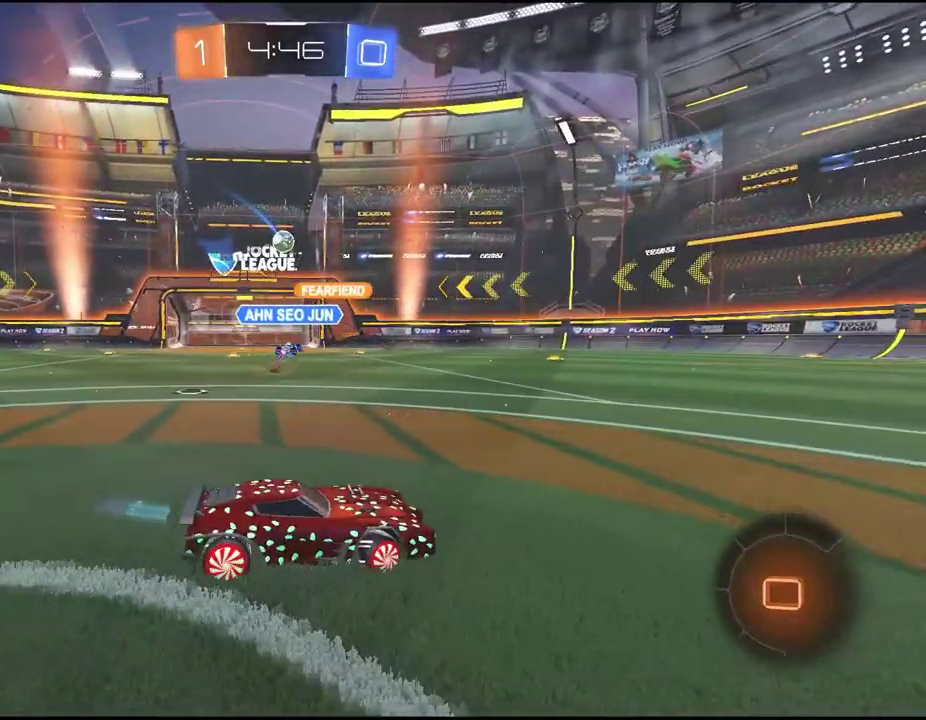
{"buttons": ["R2"], "left_stick": "center", "events": [[400, "left_stick", "center"]]}
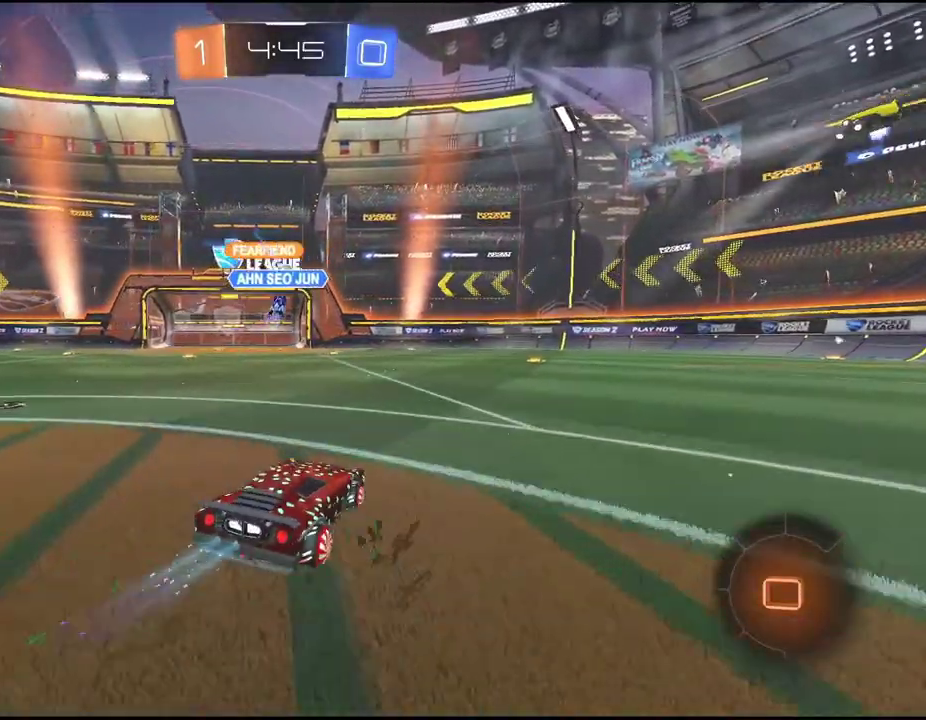
{"buttons": ["R2"], "left_stick": "down-left", "events": [[383, "left_stick", "left"], [433, "left_stick", "down-left"]]}
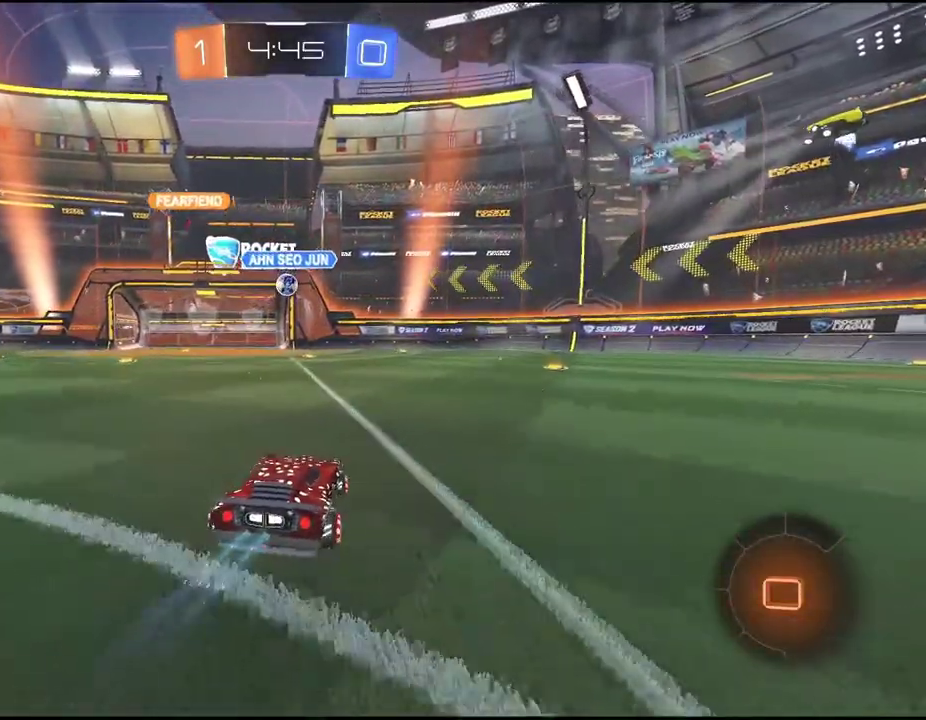
{"buttons": ["R2"], "left_stick": "center", "events": [[117, "left_stick", "center"]]}
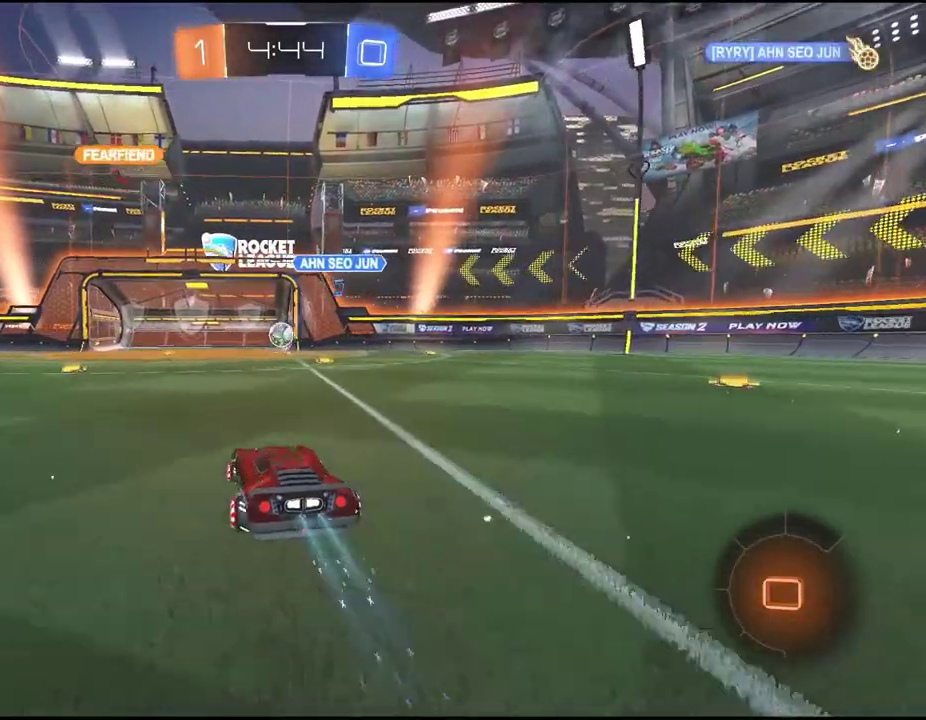
{"buttons": ["R2"], "left_stick": "center", "events": []}
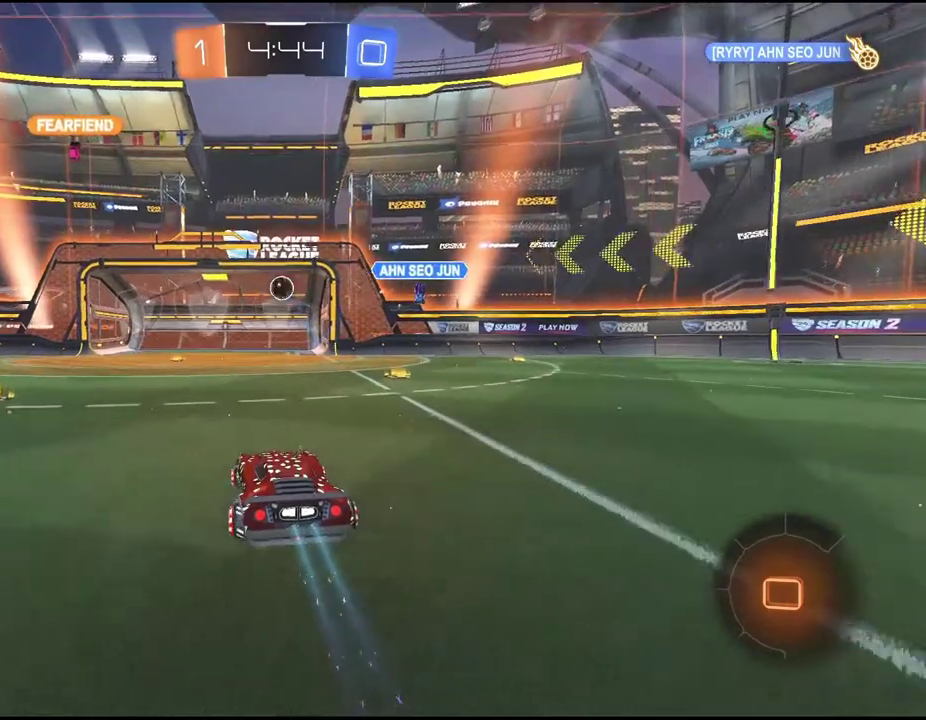
{"buttons": ["R2"], "left_stick": "center", "events": []}
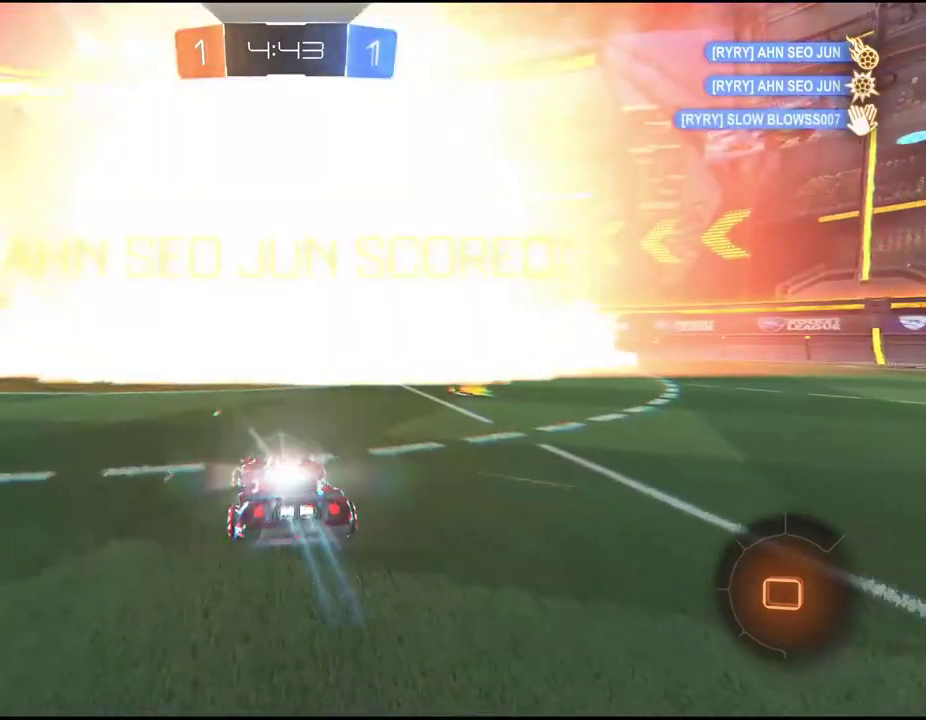
{"buttons": ["CROSS", "R2"], "left_stick": "down", "events": [[417, "CROSS", "down"], [417, "left_stick", "down"]]}
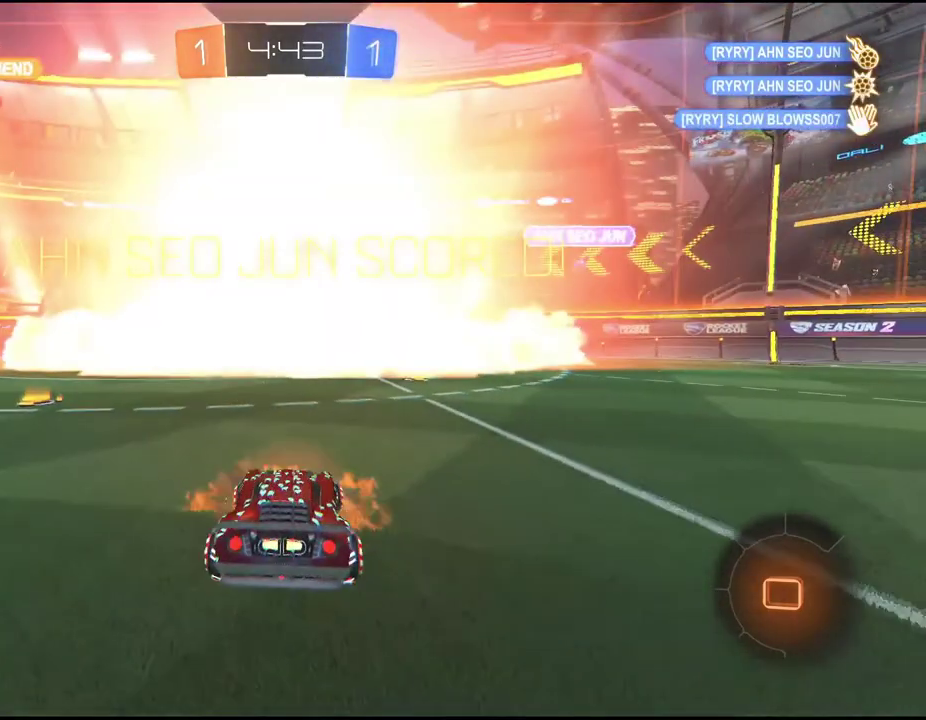
{"buttons": ["R2"], "left_stick": "down", "events": [[133, "CROSS", "up"]]}
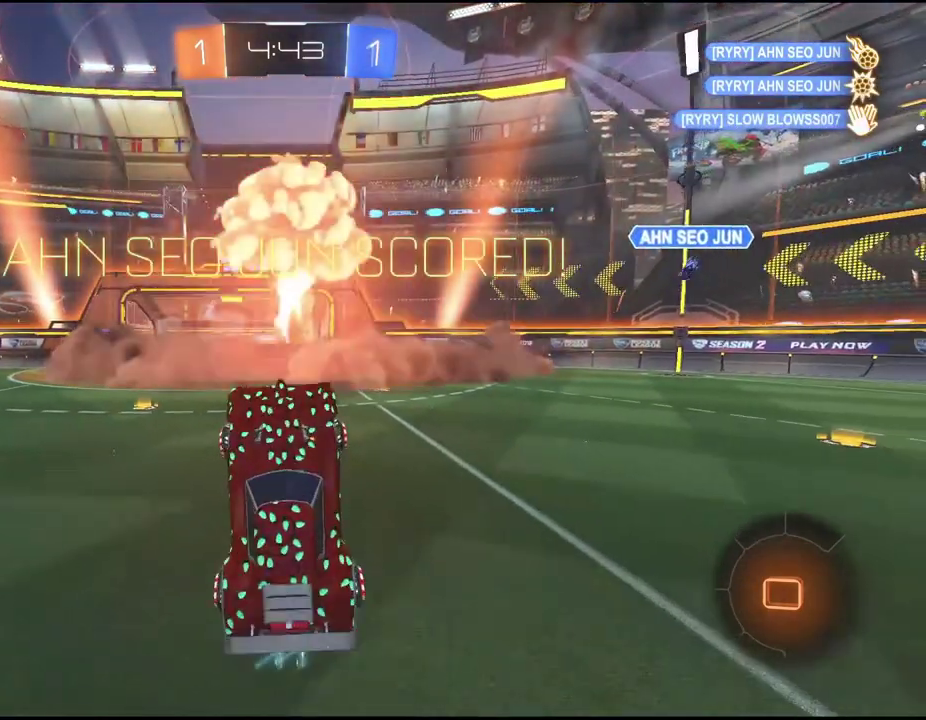
{"buttons": ["CIRCLE", "R2"], "left_stick": "up-right", "events": [[167, "left_stick", "up-right"], [283, "CIRCLE", "down"]]}